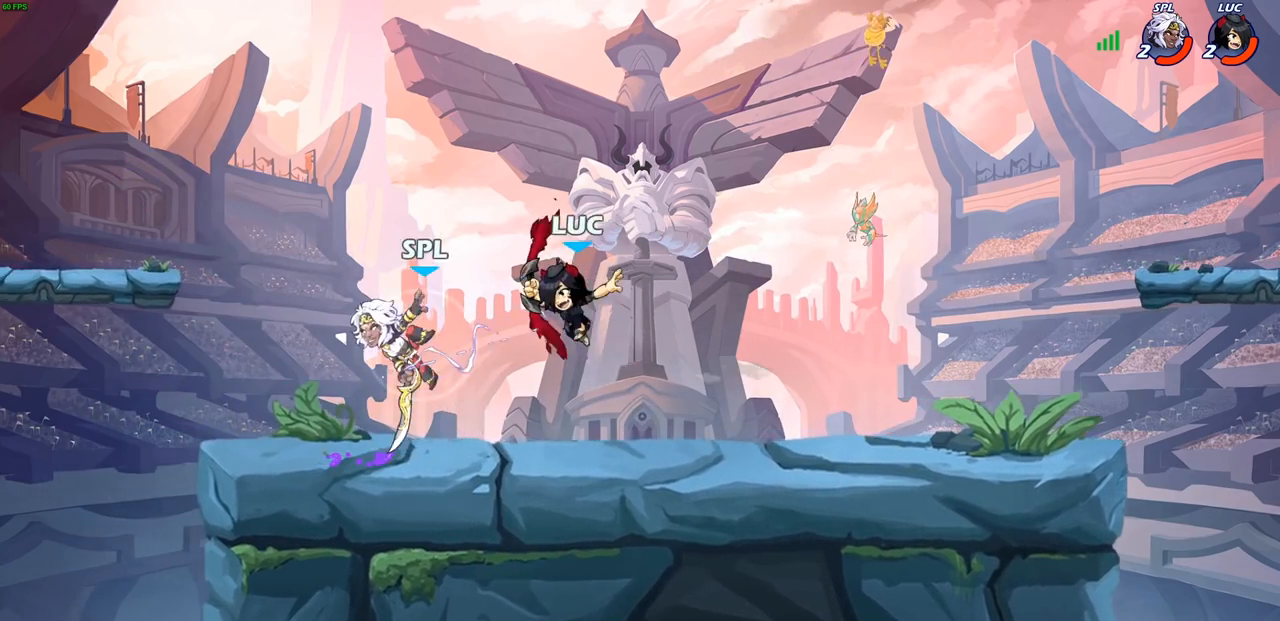
Gameplay with a controller (PlayStation layout); each line is a JSON object with the inputs held at the frame after it. "events" lists button and stick changes between this image and that frame as [ms after this image, input, new state], when the widget could be followed in between.
{"buttons": [], "left_stick": "right", "right_stick": "center", "events": [[200, "CROSS", "down"], [250, "SQUARE", "down"], [283, "CROSS", "up"], [300, "SQUARE", "up"], [383, "left_stick", "right"]]}
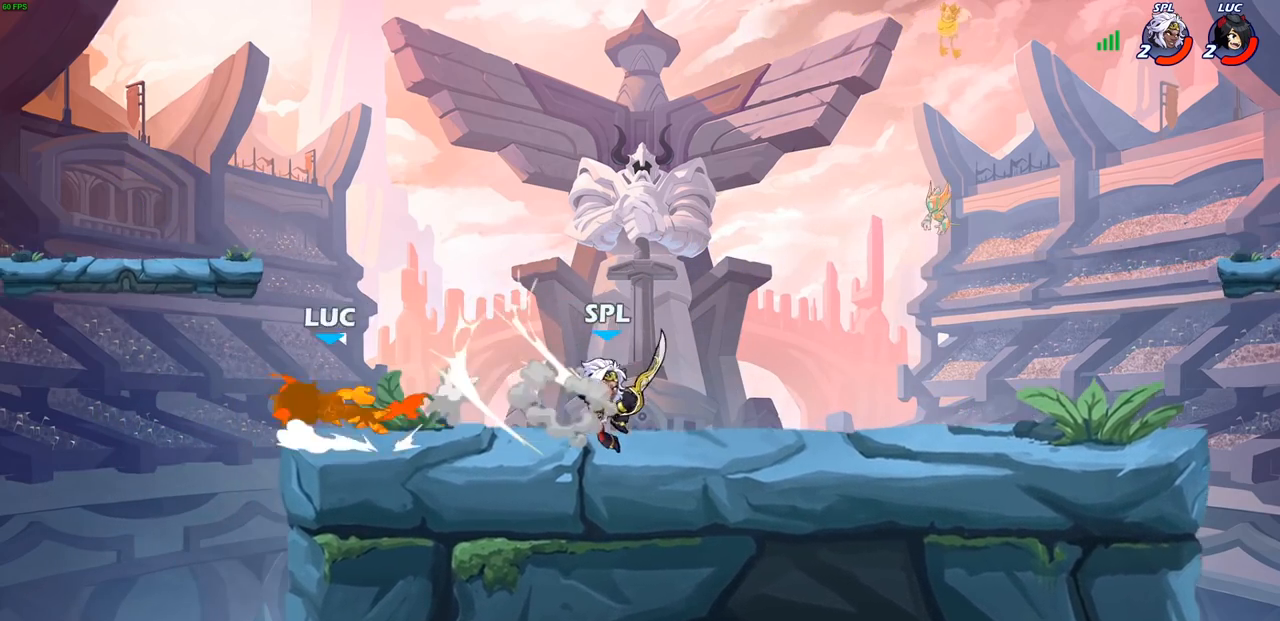
{"buttons": ["CIRCLE"], "left_stick": "center", "right_stick": "center", "events": [[383, "left_stick", "up-right"], [400, "CIRCLE", "down"], [500, "left_stick", "center"]]}
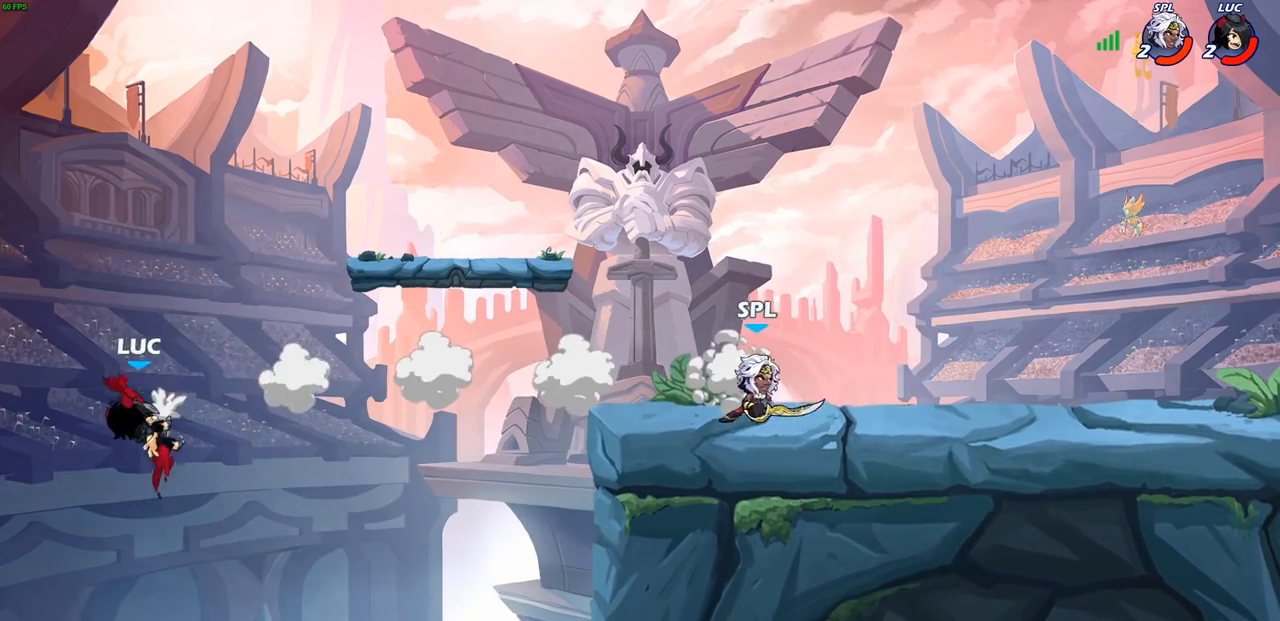
{"buttons": [], "left_stick": "center", "right_stick": "center", "events": [[17, "CIRCLE", "up"], [100, "CIRCLE", "down"], [217, "CIRCLE", "up"]]}
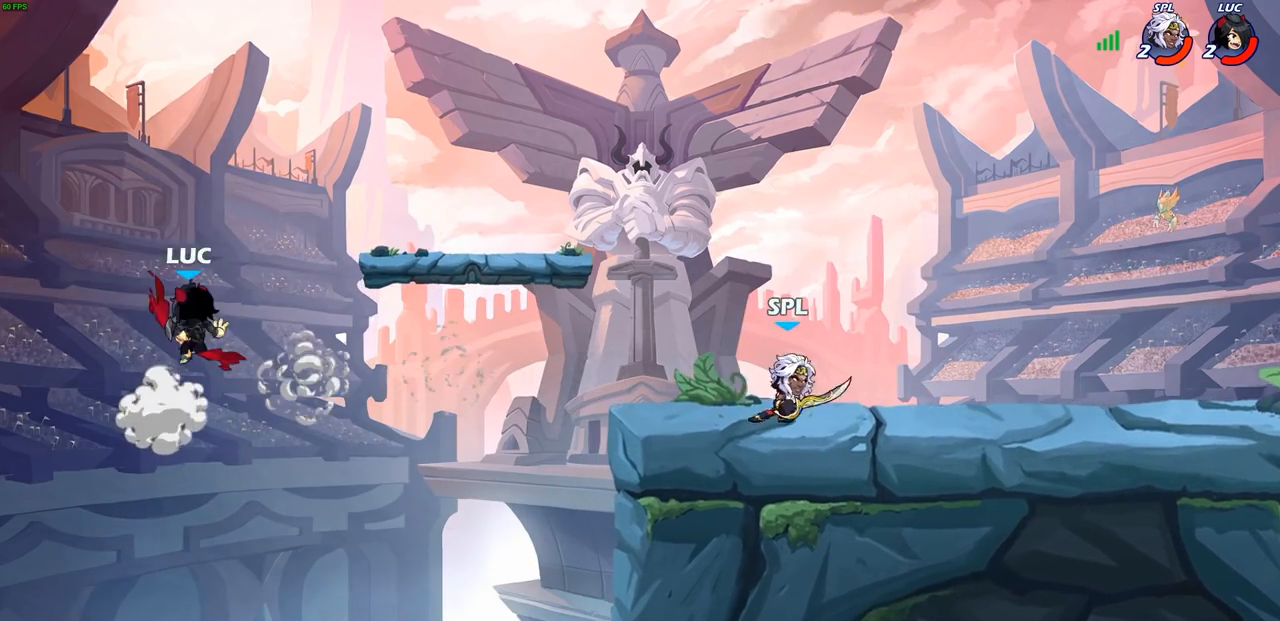
{"buttons": [], "left_stick": "up-right", "right_stick": "center", "events": [[200, "CROSS", "down"], [200, "left_stick", "right"], [300, "left_stick", "up-right"], [333, "CROSS", "up"]]}
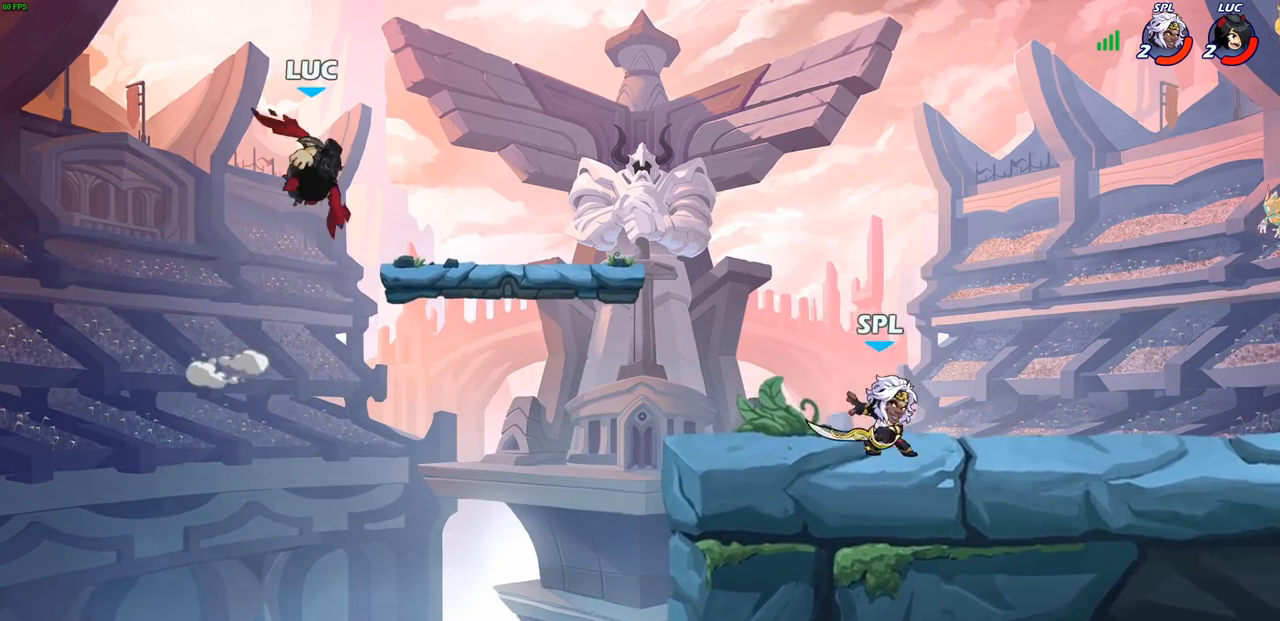
{"buttons": [], "left_stick": "up-left", "right_stick": "center", "events": [[17, "CROSS", "down"], [117, "left_stick", "up-left"], [300, "CROSS", "up"]]}
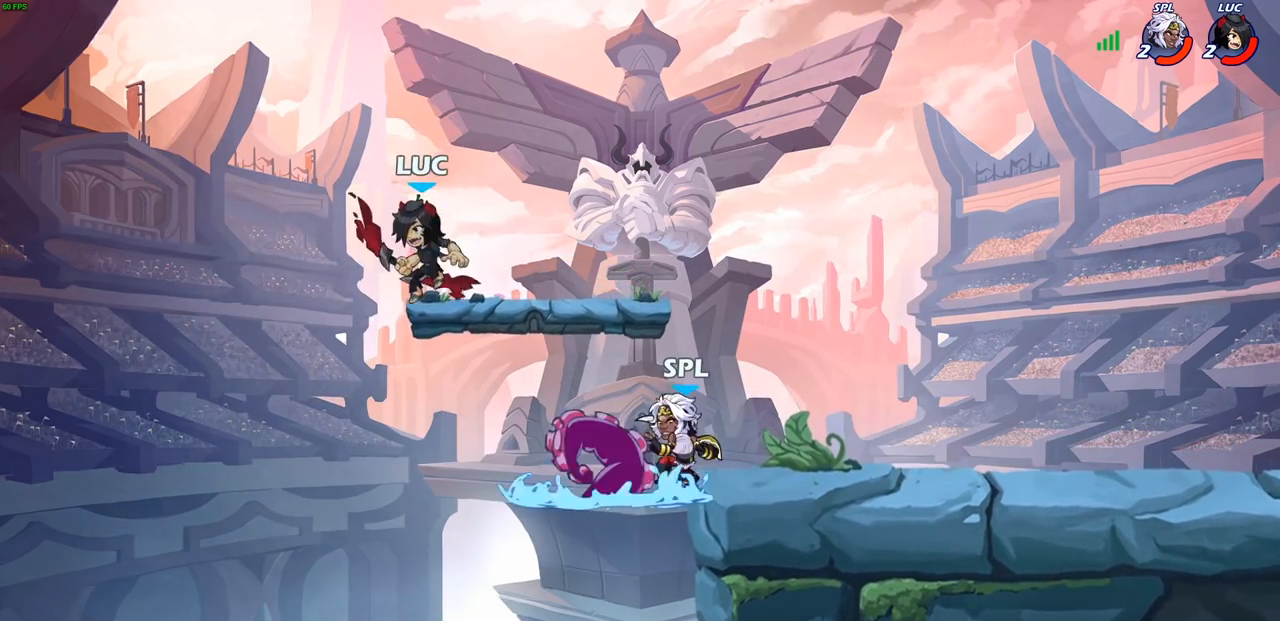
{"buttons": [], "left_stick": "right", "right_stick": "center", "events": [[50, "left_stick", "up-right"], [117, "R2", "down"], [400, "R2", "up"], [417, "left_stick", "right"]]}
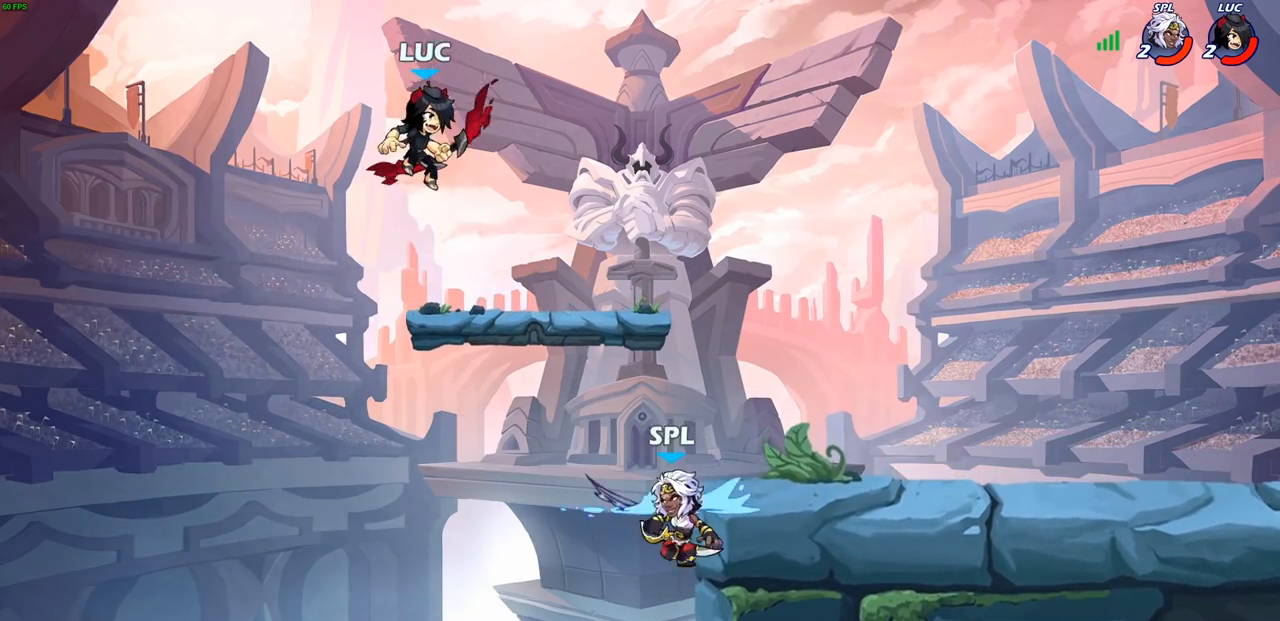
{"buttons": [], "left_stick": "up-right", "right_stick": "center", "events": [[67, "left_stick", "down"], [117, "left_stick", "down-left"], [233, "left_stick", "left"], [433, "left_stick", "up-right"]]}
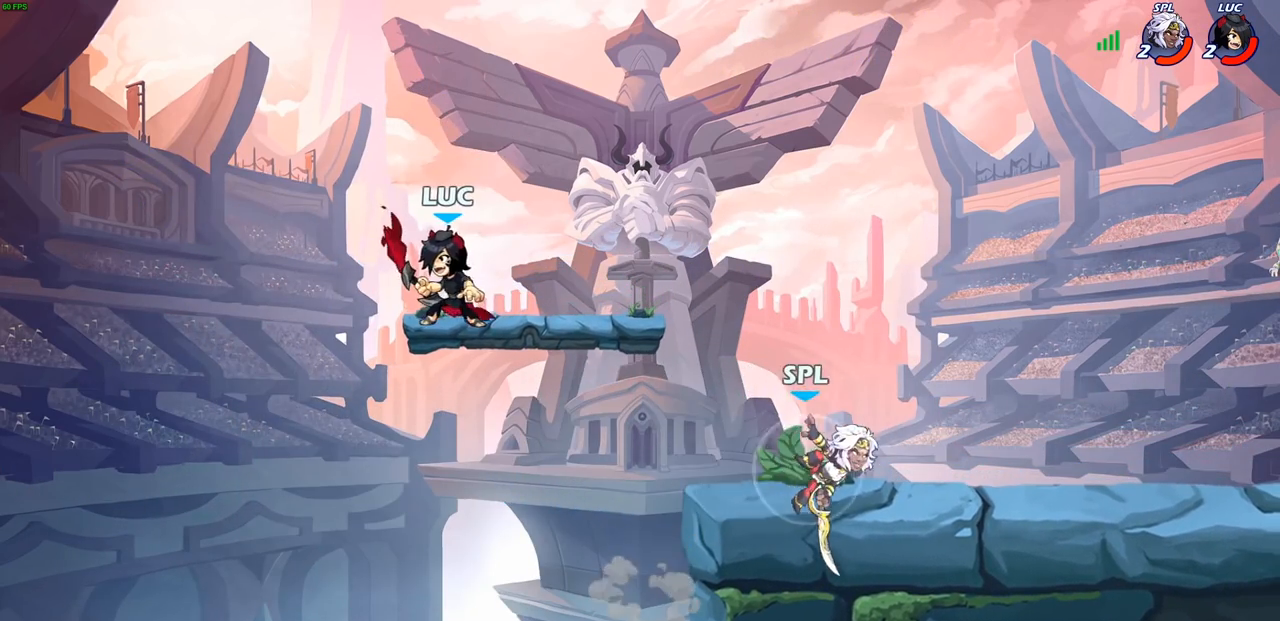
{"buttons": [], "left_stick": "down-right", "right_stick": "center", "events": [[83, "R2", "down"], [250, "R2", "up"], [267, "CROSS", "down"], [417, "CROSS", "up"], [500, "left_stick", "down-right"]]}
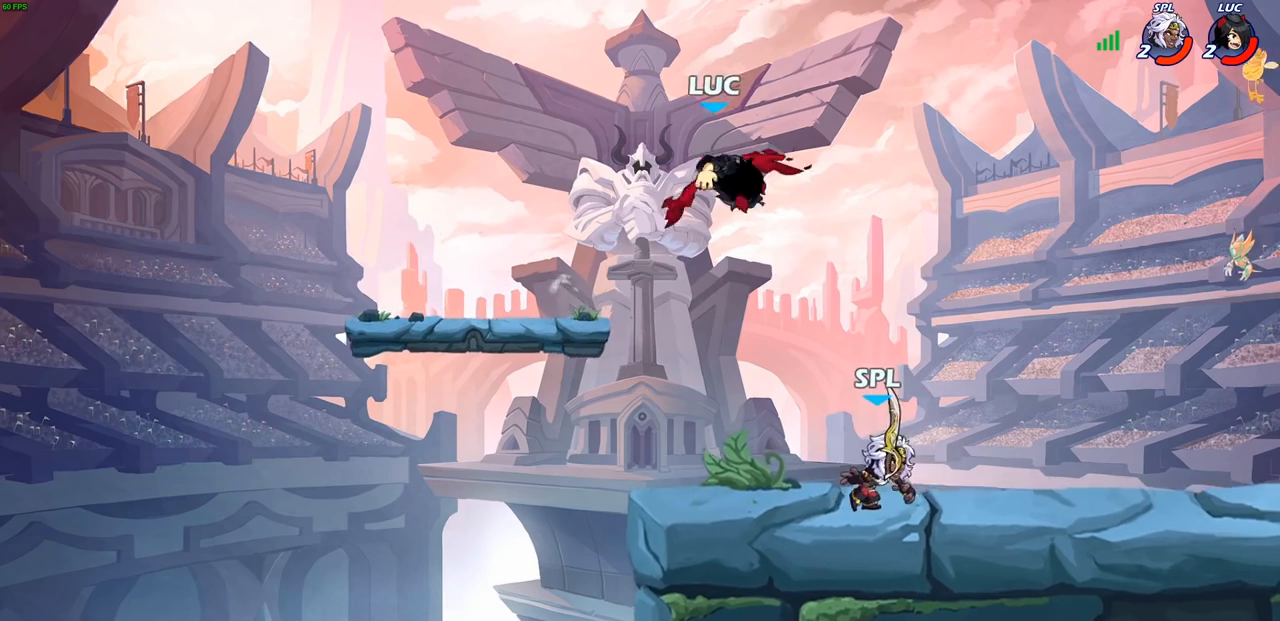
{"buttons": [], "left_stick": "up-right", "right_stick": "center", "events": [[67, "left_stick", "down-left"], [300, "left_stick", "up-left"], [333, "CROSS", "down"], [450, "left_stick", "up-right"], [467, "CROSS", "up"]]}
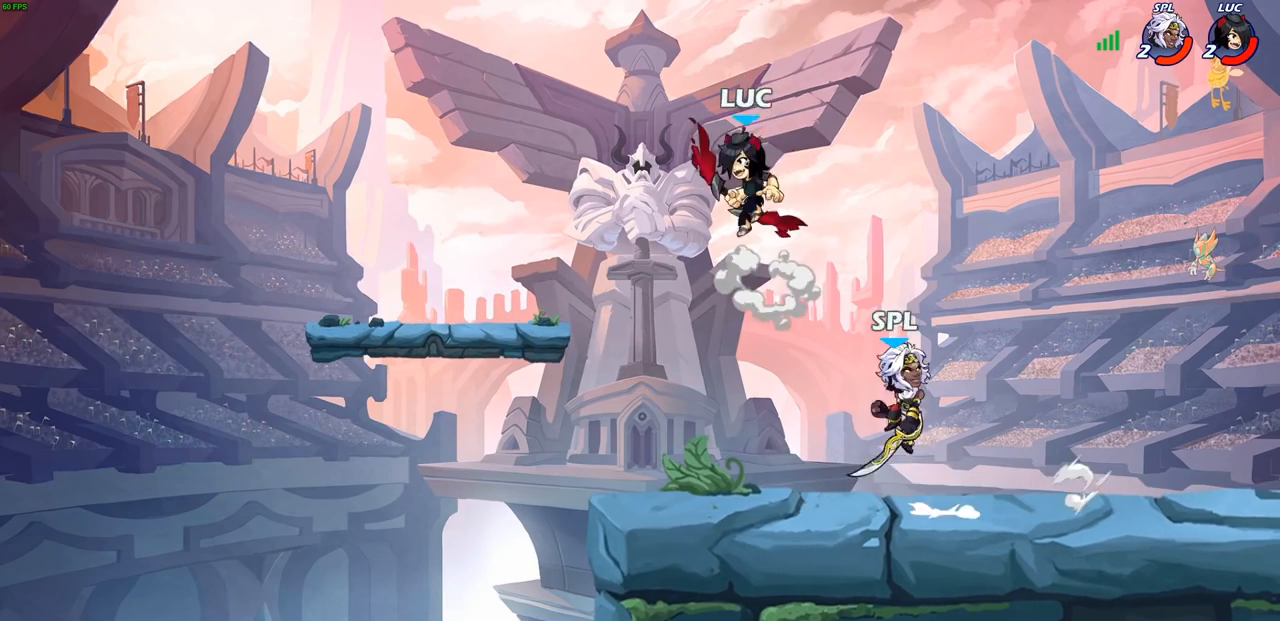
{"buttons": ["SQUARE"], "left_stick": "up-right", "right_stick": "center", "events": [[50, "left_stick", "down-right"], [100, "left_stick", "down"], [200, "left_stick", "down-left"], [350, "left_stick", "up-left"], [450, "left_stick", "up-right"], [500, "SQUARE", "down"]]}
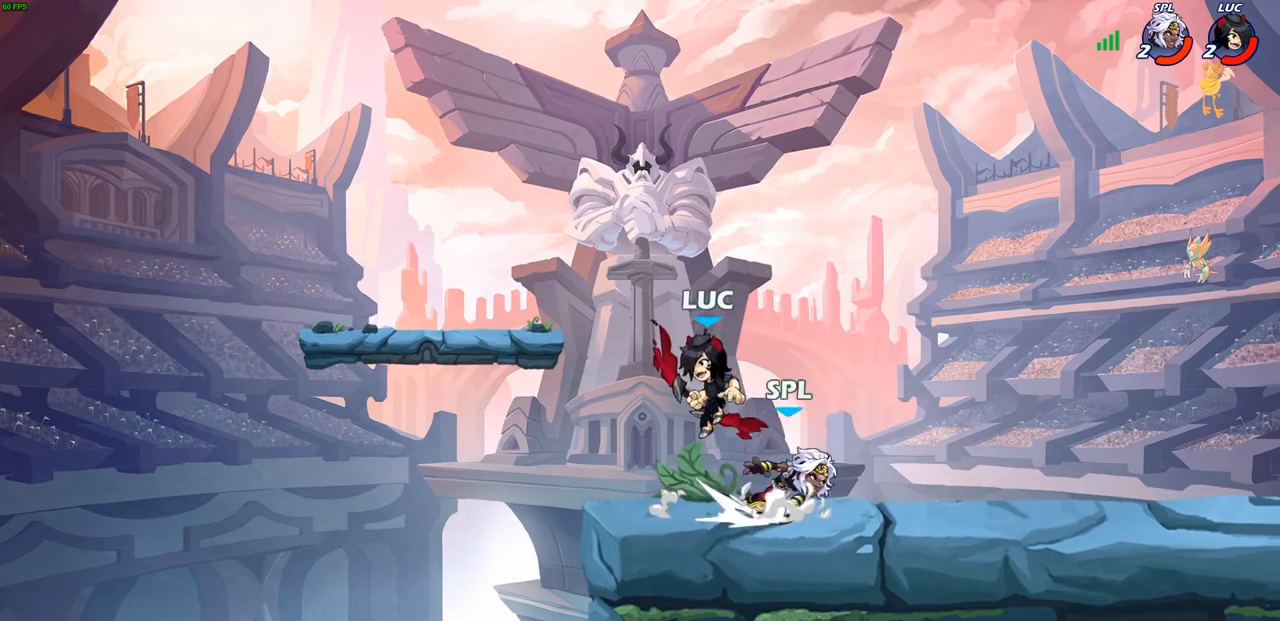
{"buttons": [], "left_stick": "center", "right_stick": "center", "events": [[17, "left_stick", "center"], [67, "SQUARE", "up"]]}
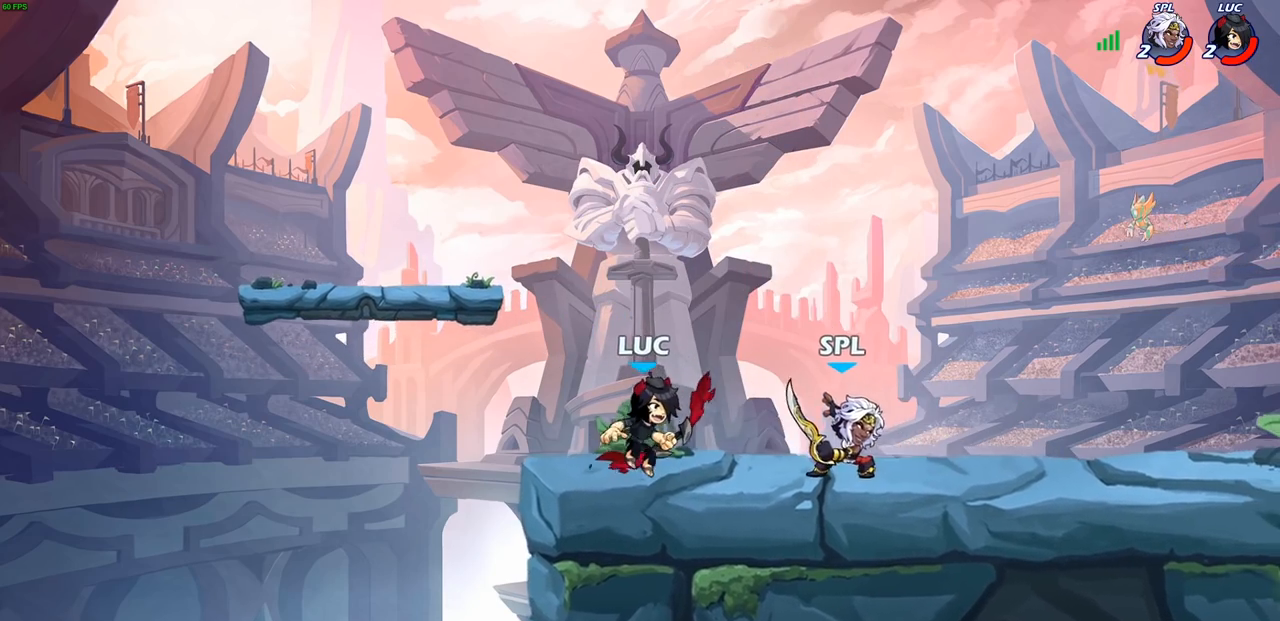
{"buttons": [], "left_stick": "center", "right_stick": "center", "events": [[33, "left_stick", "right"], [100, "R2", "down"], [117, "SQUARE", "down"], [133, "R2", "up"], [167, "left_stick", "center"], [200, "SQUARE", "up"]]}
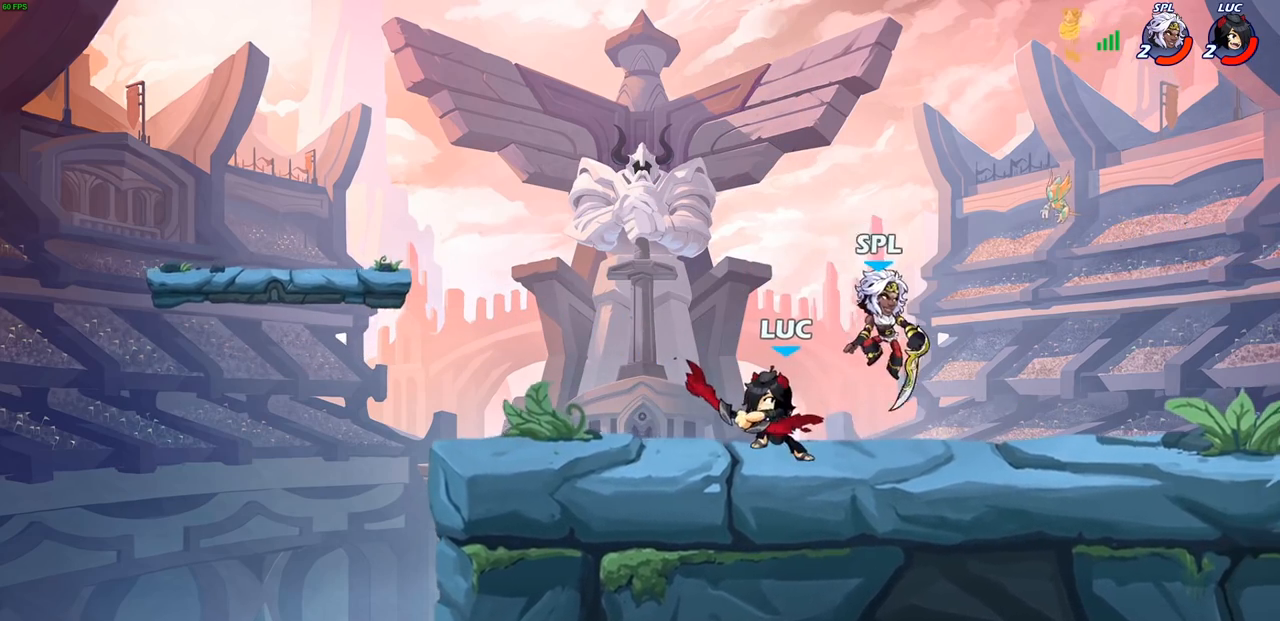
{"buttons": [], "left_stick": "down-left", "right_stick": "center", "events": [[83, "left_stick", "right"], [133, "CROSS", "down"], [133, "left_stick", "up-right"], [200, "R1", "down"], [200, "R2", "down"], [233, "left_stick", "up"], [250, "CROSS", "up"], [383, "left_stick", "down-left"], [483, "R1", "up"], [483, "R2", "up"]]}
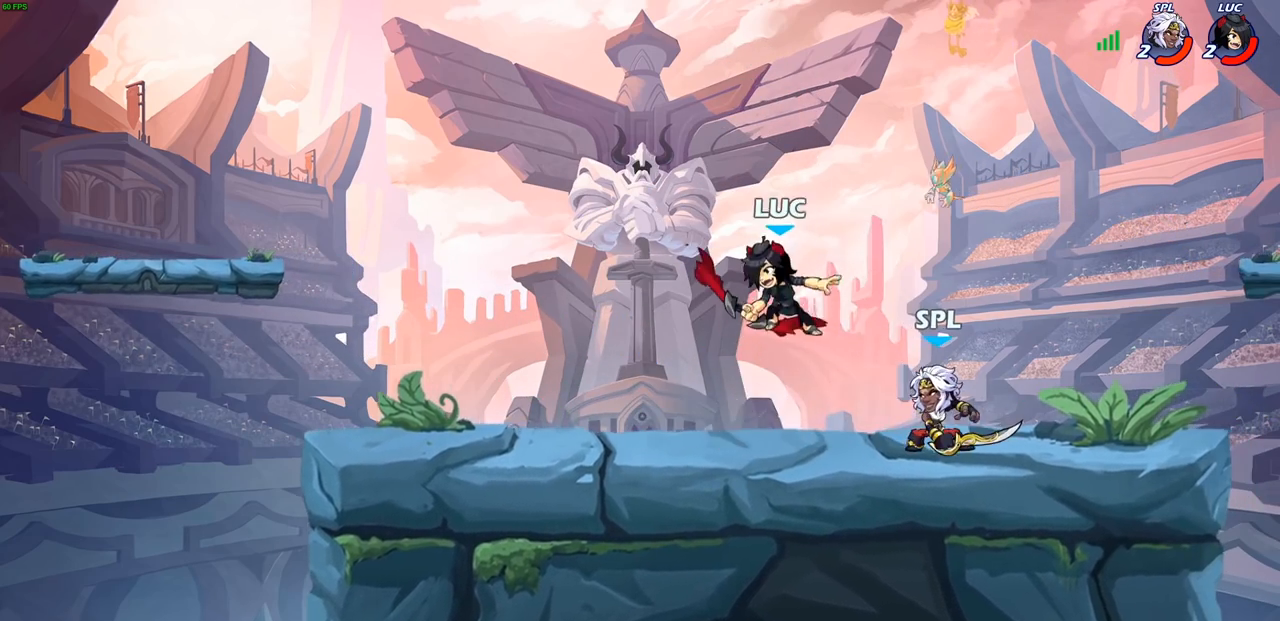
{"buttons": [], "left_stick": "down-left", "right_stick": "center", "events": [[50, "CROSS", "down"], [67, "left_stick", "up-right"], [200, "CROSS", "up"], [367, "left_stick", "down-right"], [483, "left_stick", "down-left"]]}
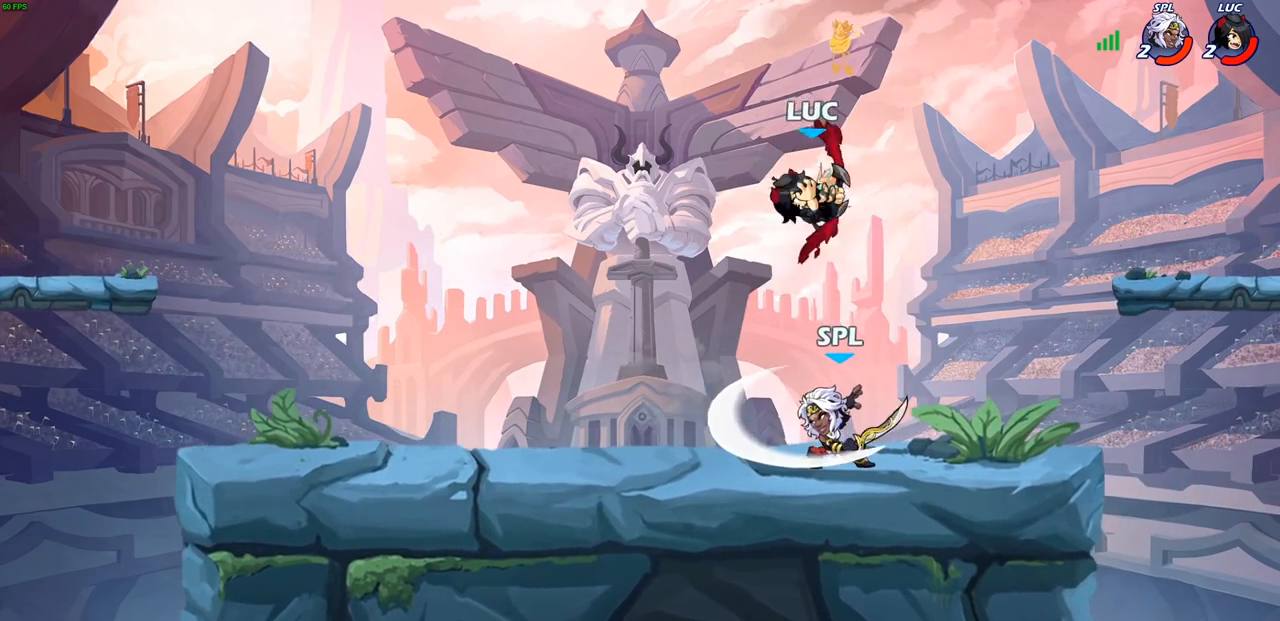
{"buttons": [], "left_stick": "center", "right_stick": "center", "events": [[133, "left_stick", "center"], [150, "SQUARE", "down"], [267, "SQUARE", "up"]]}
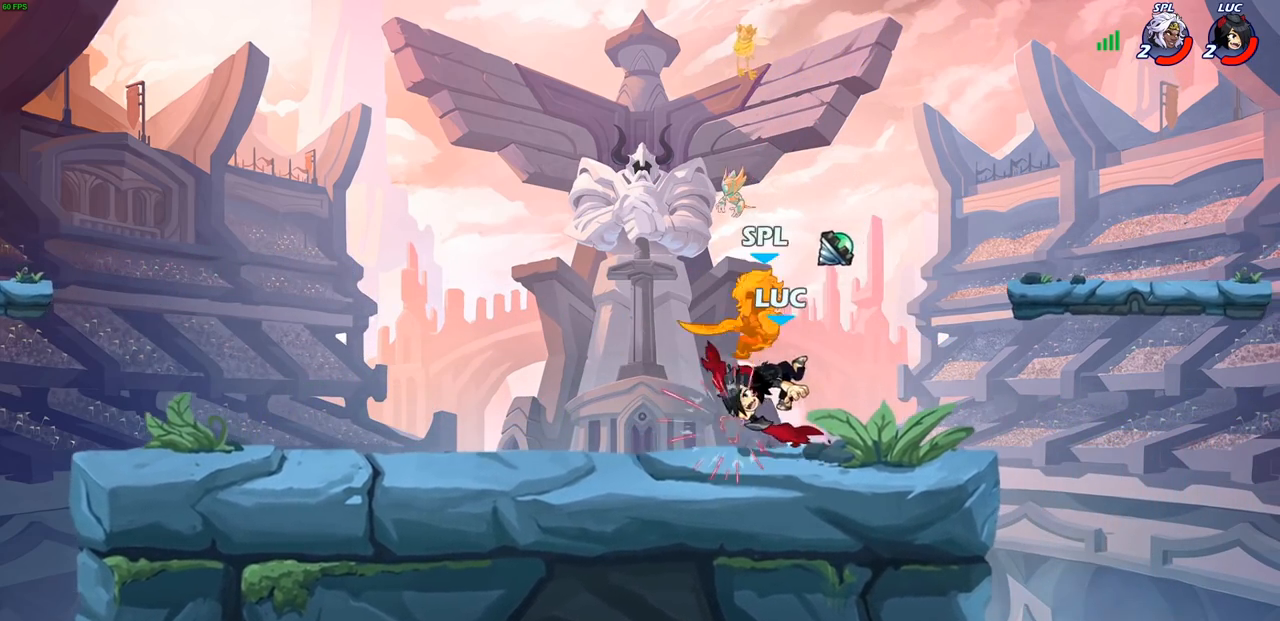
{"buttons": [], "left_stick": "center", "right_stick": "center", "events": []}
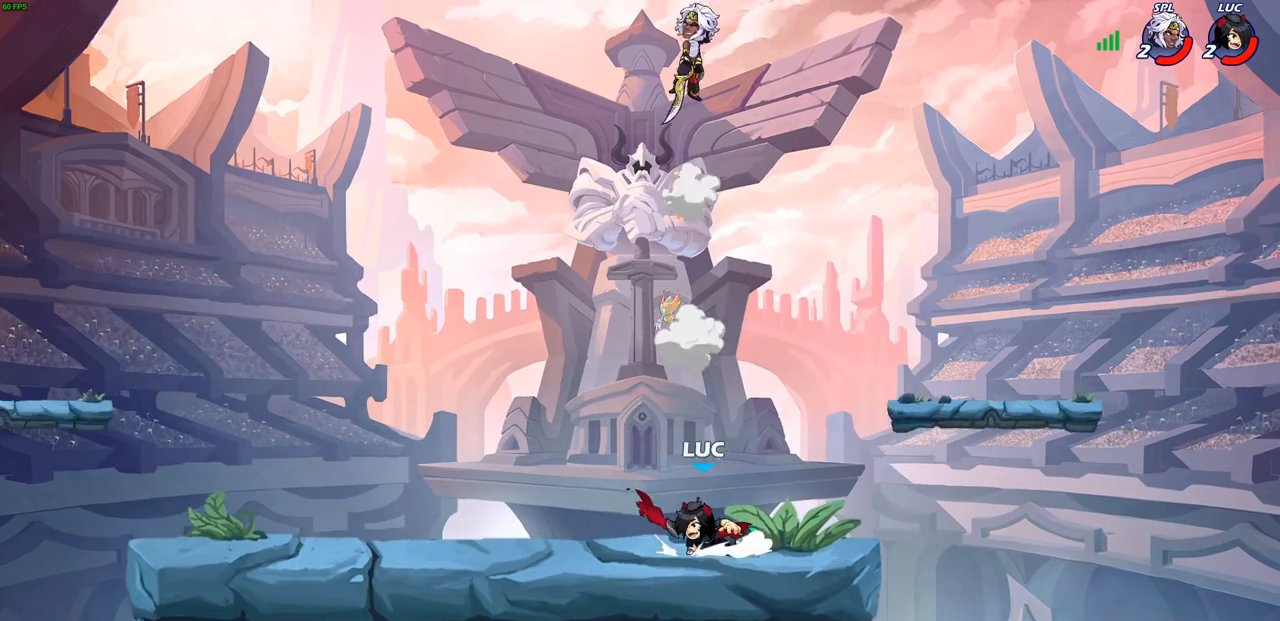
{"buttons": [], "left_stick": "center", "right_stick": "center", "events": [[183, "CROSS", "down"], [233, "left_stick", "up-left"], [283, "CROSS", "up"], [317, "left_stick", "up"], [333, "R1", "down"], [400, "R1", "up"], [450, "left_stick", "center"]]}
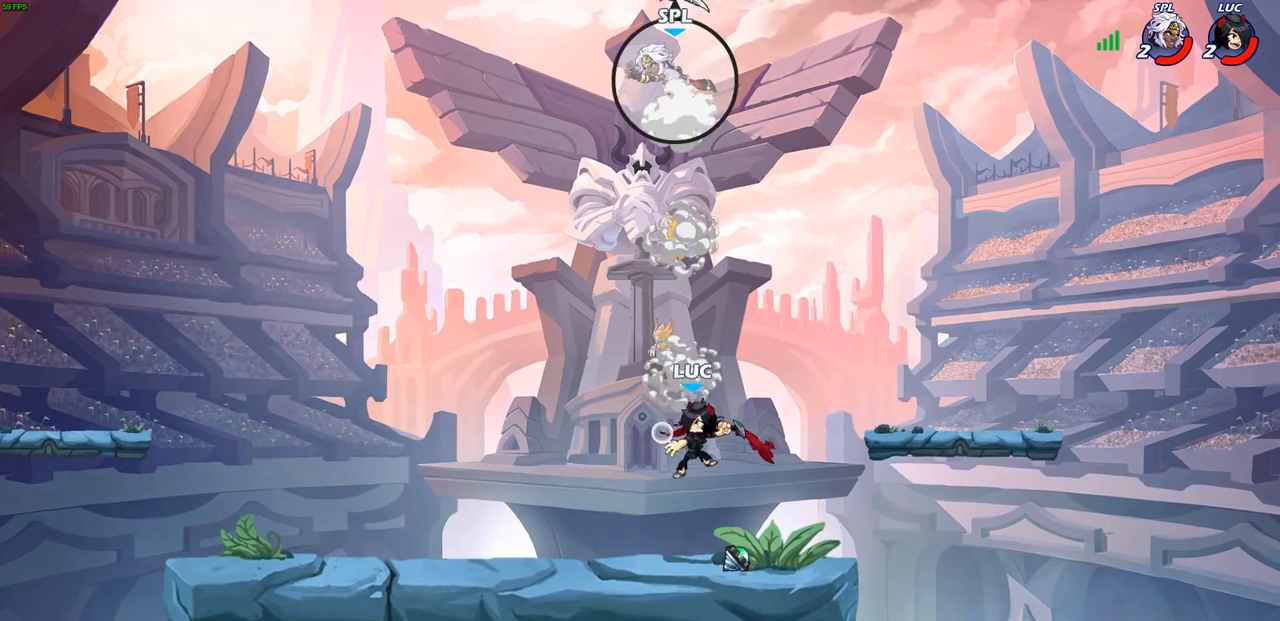
{"buttons": [], "left_stick": "down-right", "right_stick": "center", "events": [[217, "left_stick", "down-right"]]}
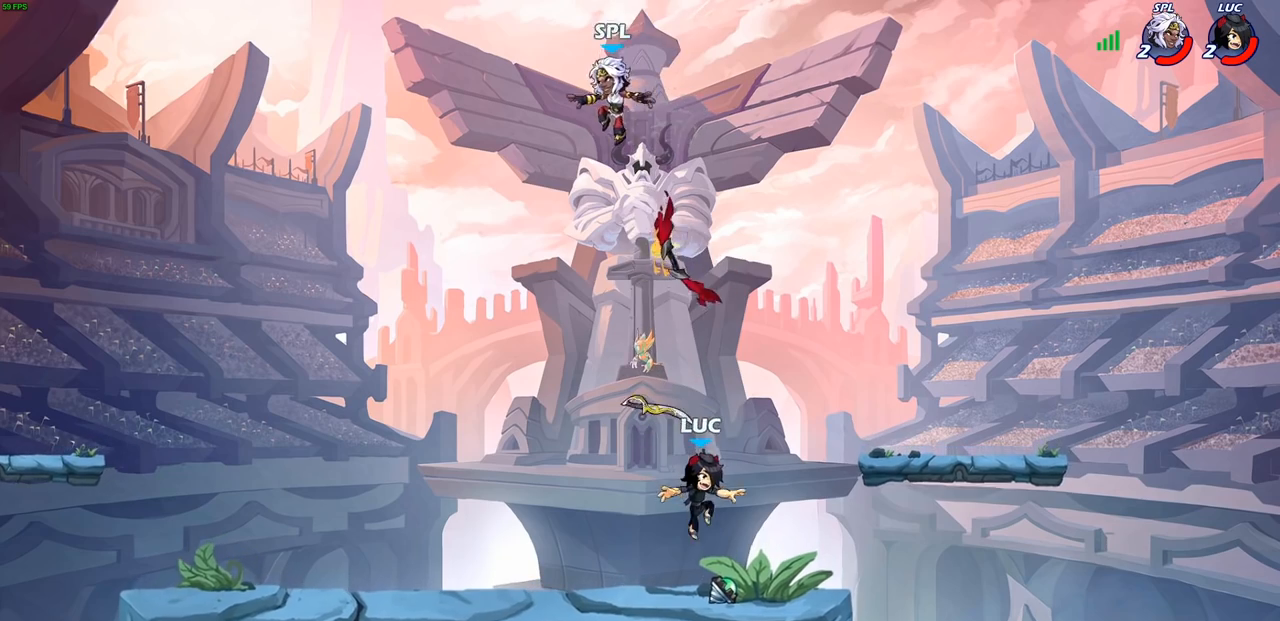
{"buttons": [], "left_stick": "left", "right_stick": "center", "events": [[133, "R1", "down"], [200, "left_stick", "left"], [217, "R1", "up"], [367, "CROSS", "down"], [417, "CIRCLE", "down"], [433, "CROSS", "up"], [483, "CIRCLE", "up"]]}
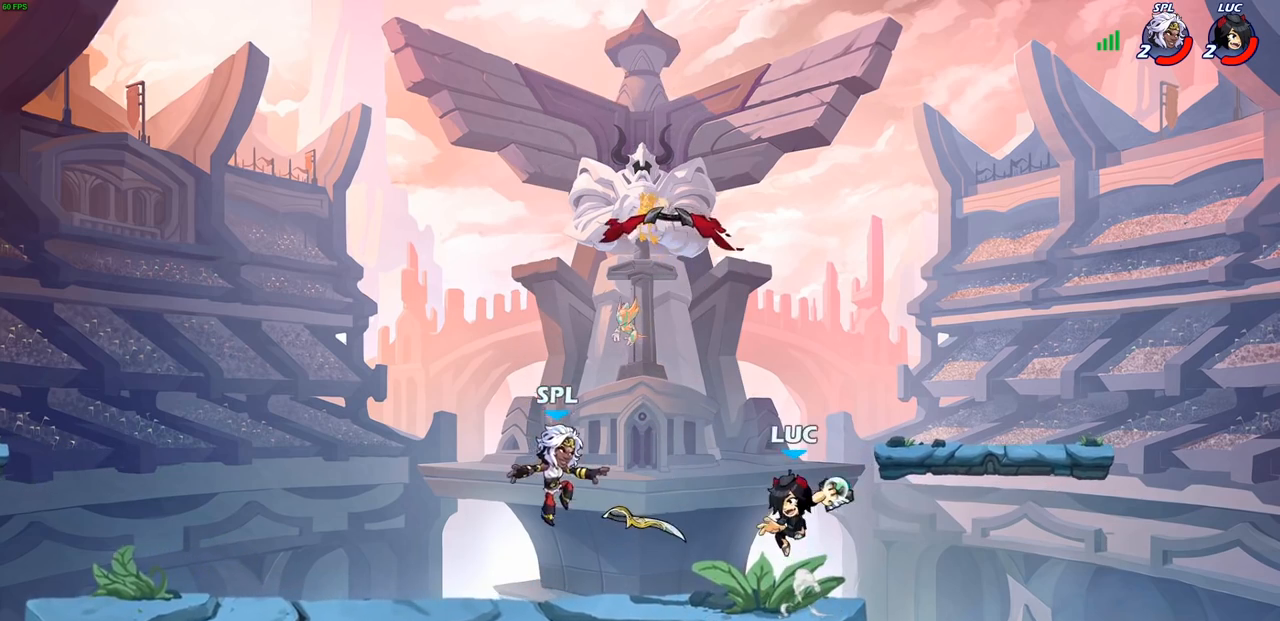
{"buttons": [], "left_stick": "left", "right_stick": "center", "events": [[17, "left_stick", "center"], [467, "left_stick", "left"]]}
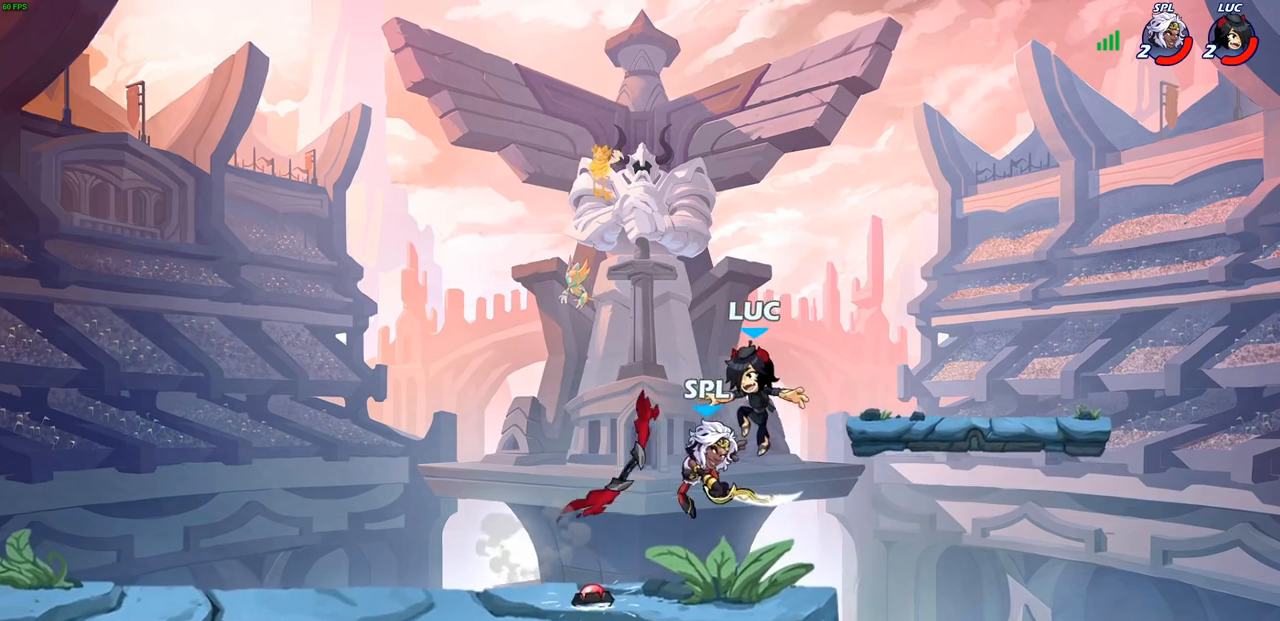
{"buttons": [], "left_stick": "down-left", "right_stick": "center", "events": [[50, "CROSS", "down"], [133, "left_stick", "up"], [200, "CROSS", "up"], [233, "left_stick", "right"], [317, "left_stick", "down"], [383, "left_stick", "down-left"]]}
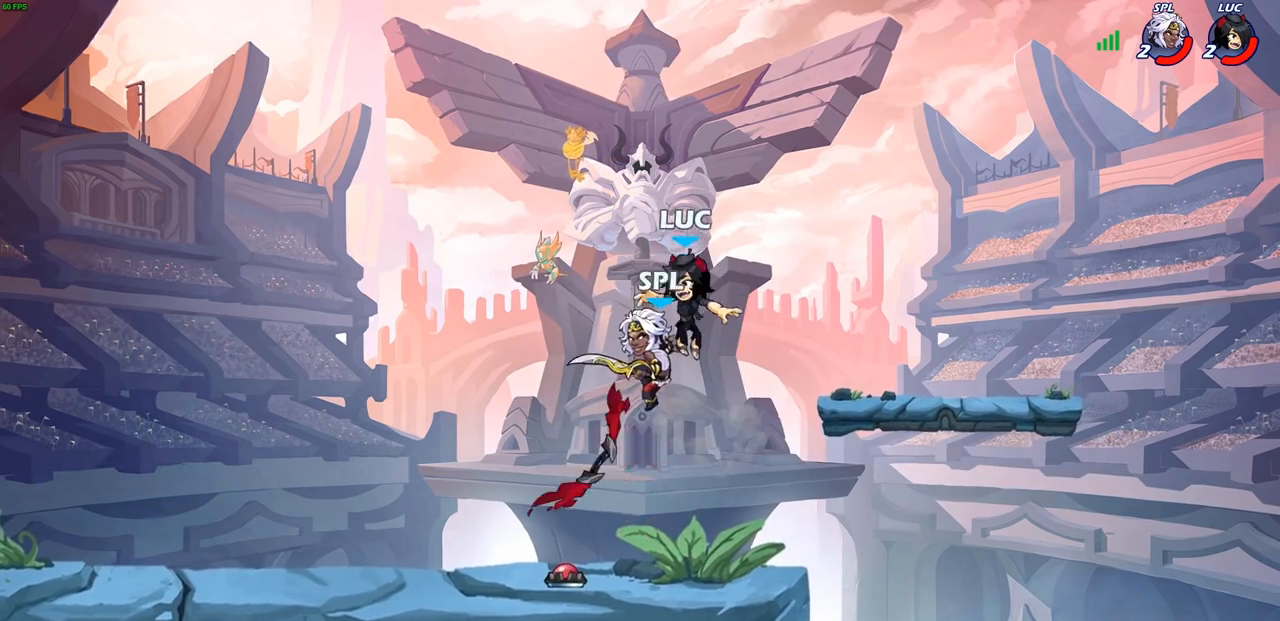
{"buttons": [], "left_stick": "center", "right_stick": "center"}
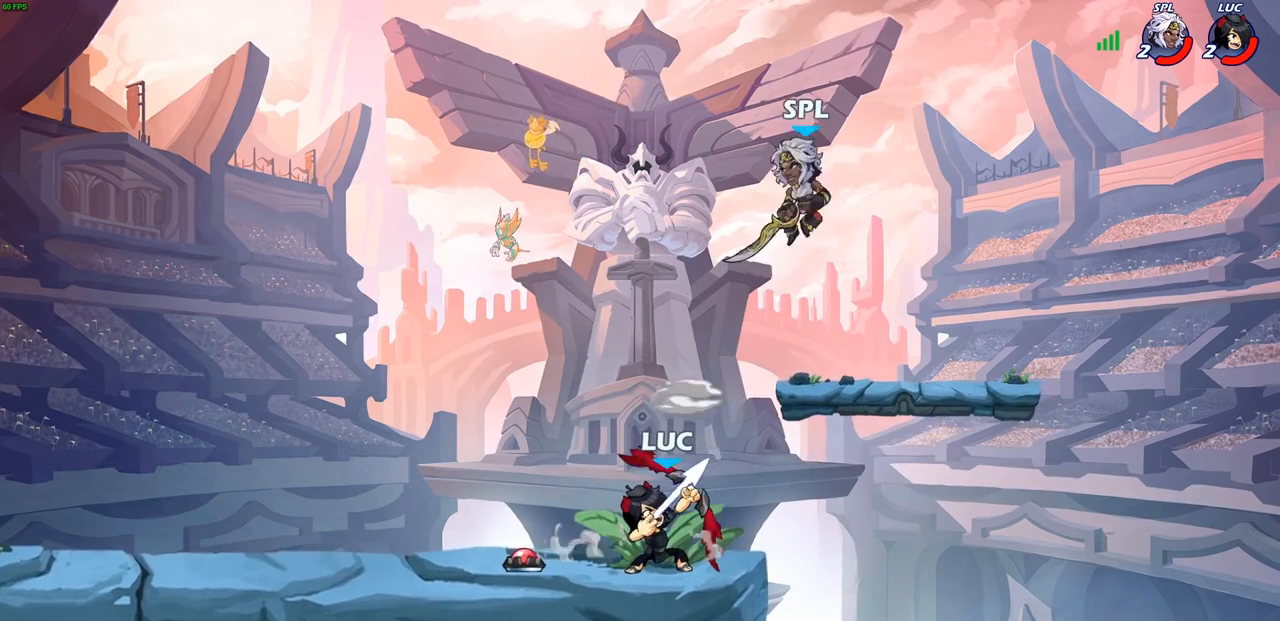
{"buttons": [], "left_stick": "right", "right_stick": "center", "events": [[433, "left_stick", "up-right"], [500, "left_stick", "right"]]}
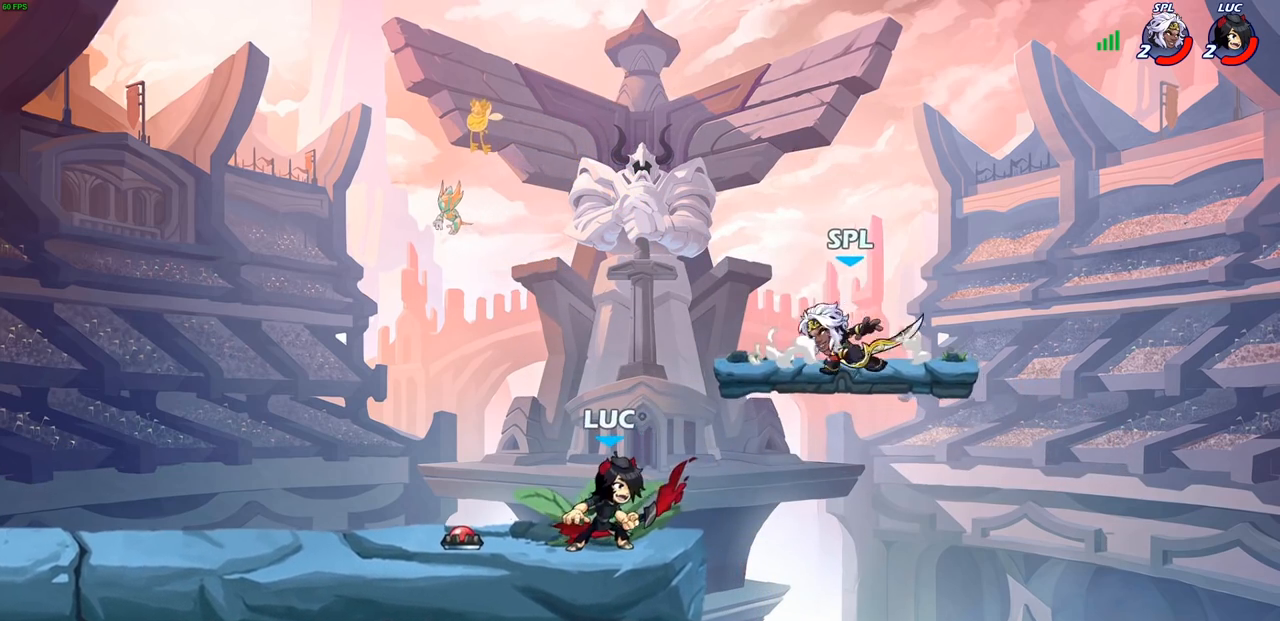
{"buttons": ["CROSS"], "left_stick": "left", "right_stick": "center"}
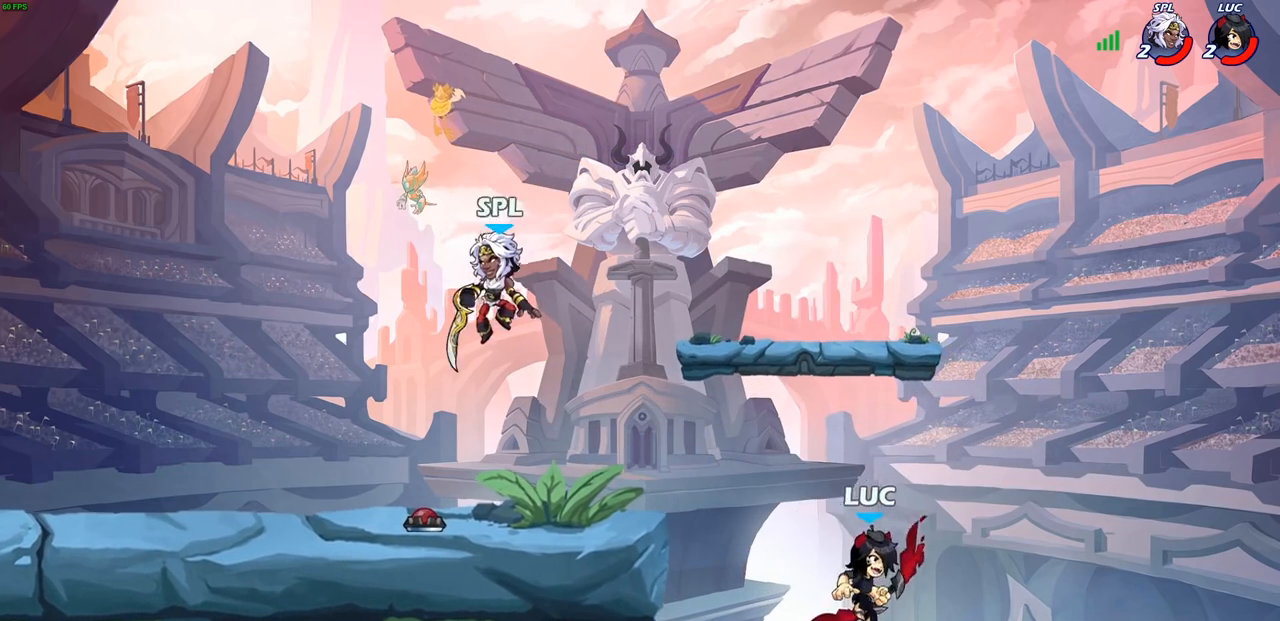
{"buttons": ["CROSS"], "left_stick": "left", "right_stick": "center", "events": [[133, "CROSS", "up"], [450, "CROSS", "down"]]}
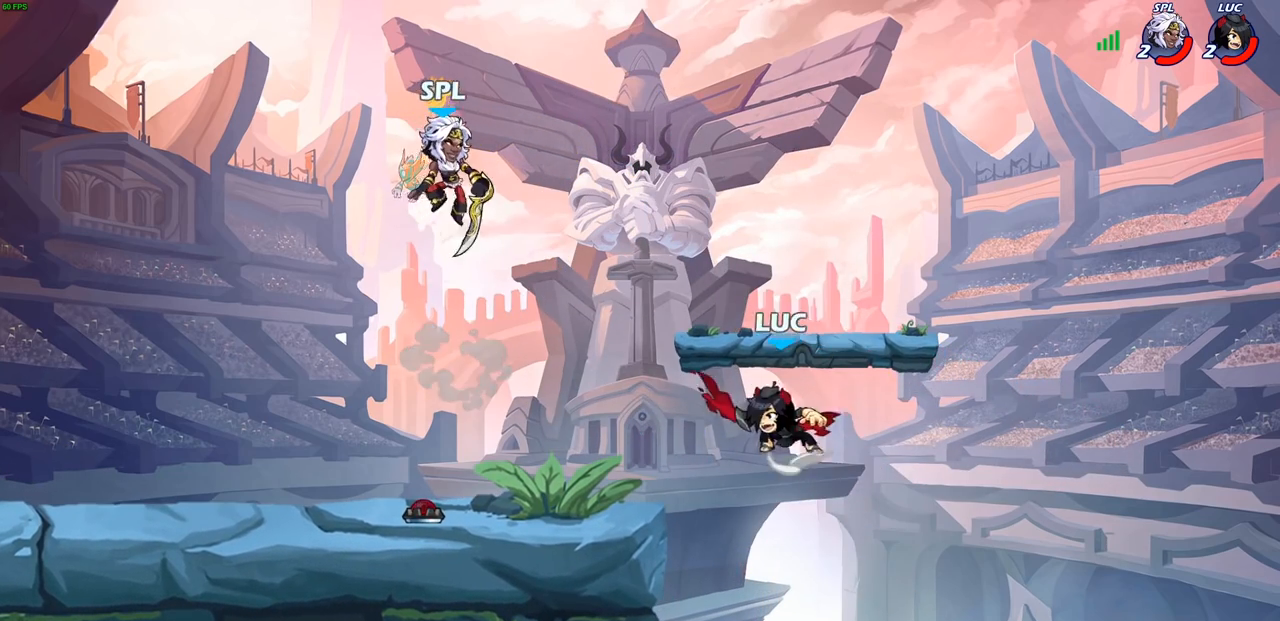
{"buttons": [], "left_stick": "down-right", "right_stick": "center", "events": [[117, "CROSS", "up"], [117, "left_stick", "up-right"], [167, "CROSS", "down"], [417, "CROSS", "up"], [450, "left_stick", "down-right"]]}
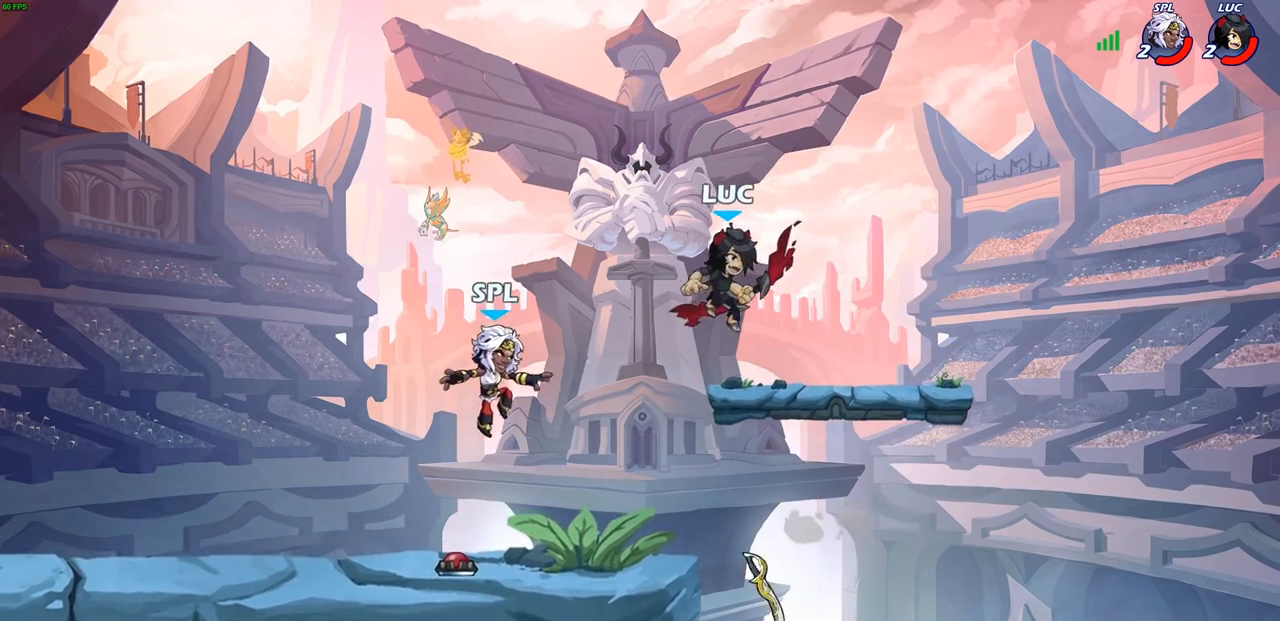
{"buttons": [], "left_stick": "center", "right_stick": "center", "events": [[117, "left_stick", "up-right"], [183, "left_stick", "up-left"], [350, "left_stick", "center"]]}
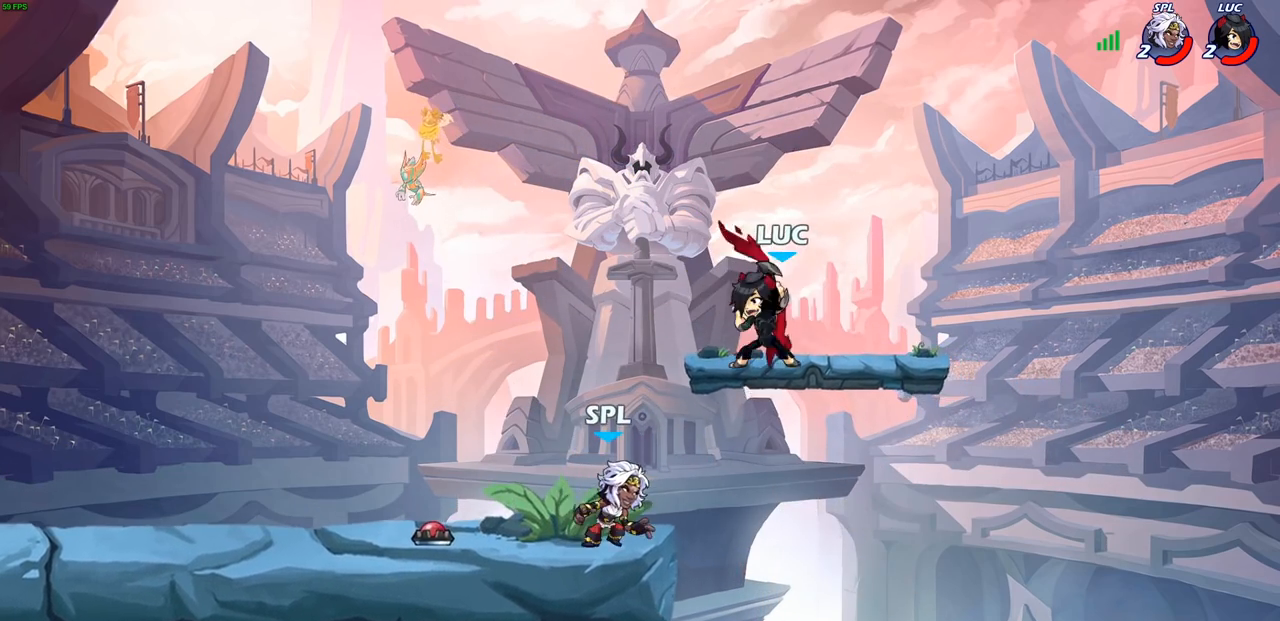
{"buttons": [], "left_stick": "down-left", "right_stick": "center", "events": [[133, "CROSS", "down"], [300, "CROSS", "up"], [417, "left_stick", "down-left"]]}
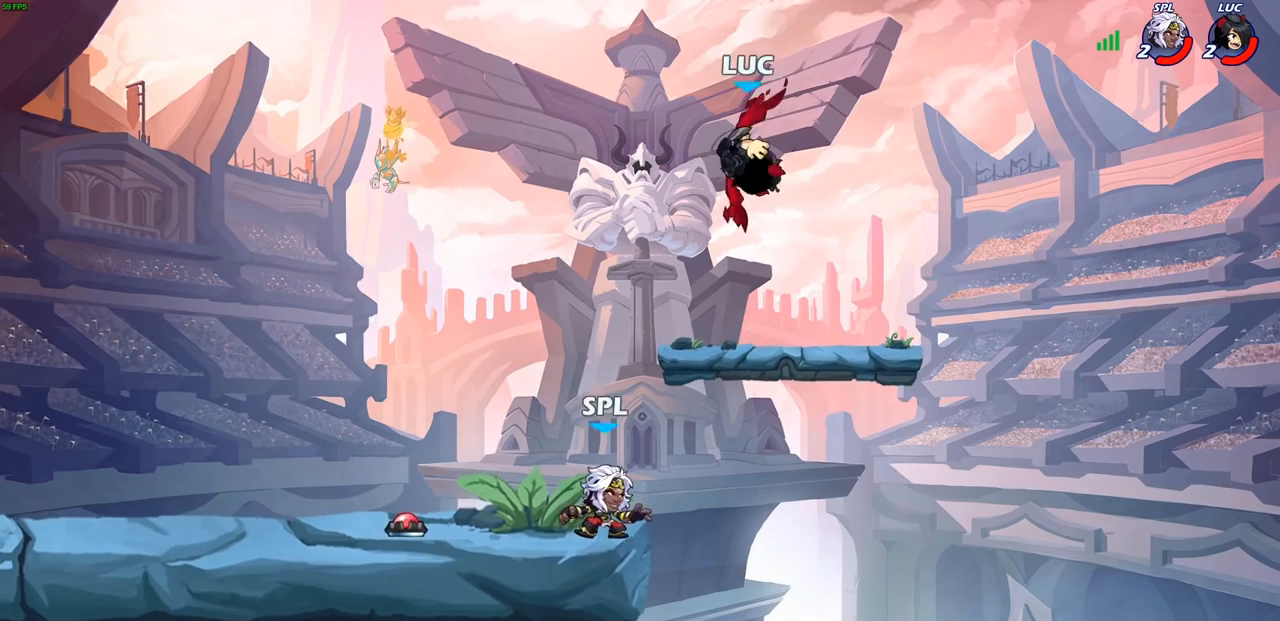
{"buttons": [], "left_stick": "up-left", "right_stick": "center", "events": [[50, "left_stick", "right"], [350, "left_stick", "down-left"], [500, "left_stick", "up-left"]]}
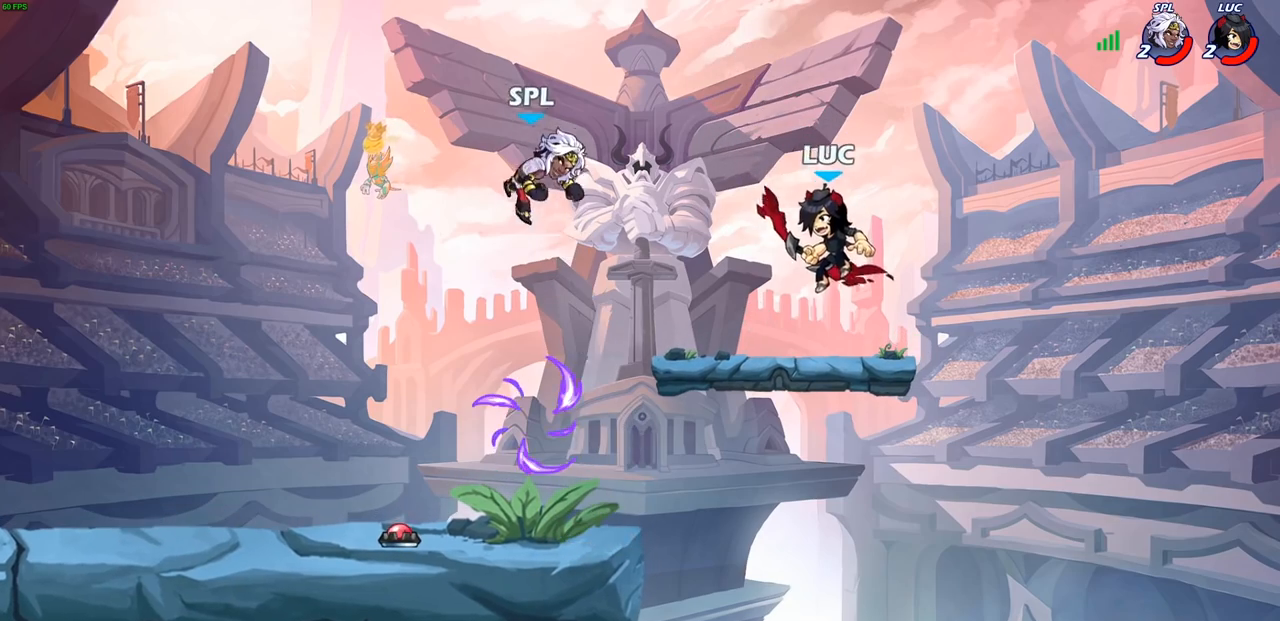
{"buttons": [], "left_stick": "center", "right_stick": "center", "events": [[167, "R2", "down"], [333, "R2", "up"], [367, "left_stick", "center"], [417, "CIRCLE", "down"], [467, "CIRCLE", "up"]]}